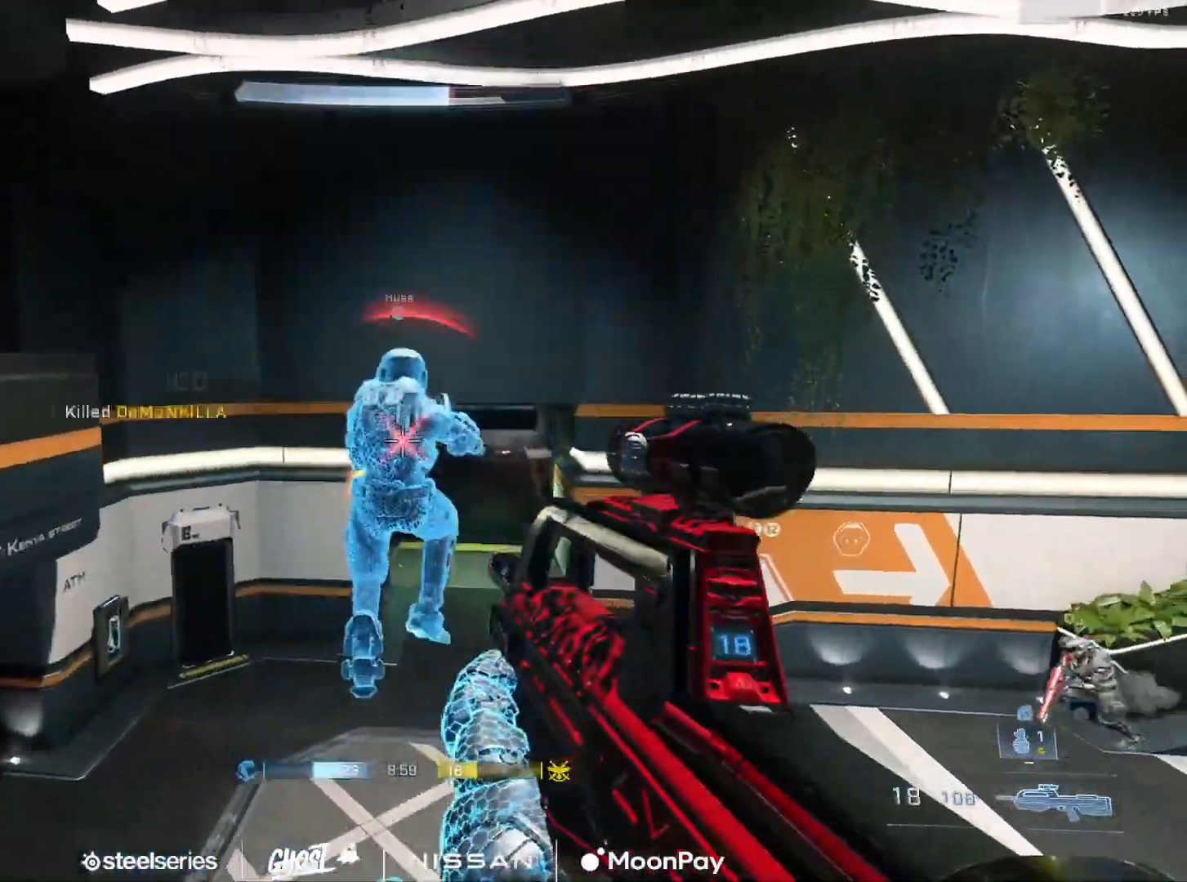
Gameplay with a controller (Xbox layout); each line is a JSON object with the inputs held at the frame after it. "events" lists button and stick changes between this image and that frame as [ms after this image, input, new state], when the widget could be followed in between.
{"buttons": [], "left_stick": "up-left", "right_stick": "left", "events": [[50, "L3", "up"], [83, "left_stick", "down-right"], [150, "right_stick", "up-left"], [234, "right_stick", "left"], [250, "left_stick", "down-left"], [300, "B", "down"], [384, "B", "up"], [500, "left_stick", "up-left"]]}
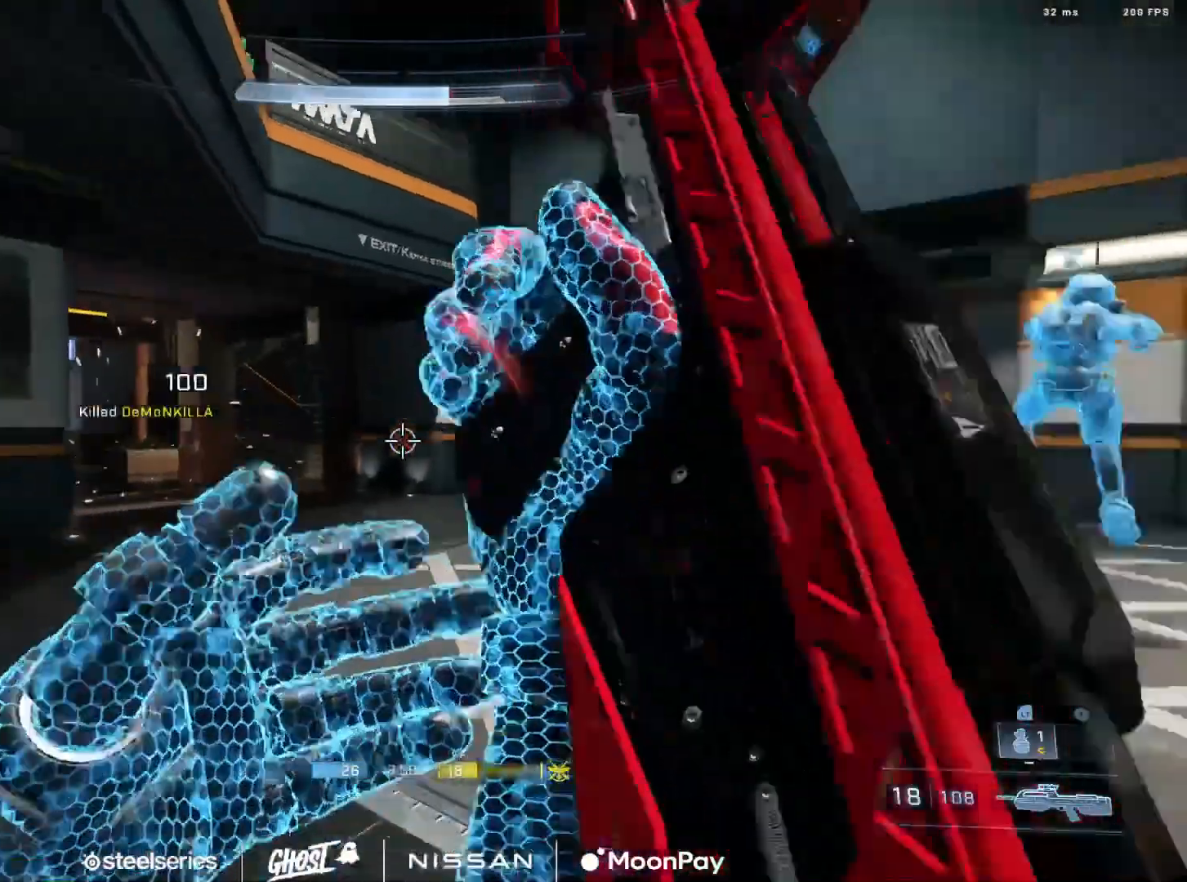
{"buttons": [], "left_stick": "up-left", "right_stick": "center", "events": [[51, "A", "down"], [151, "A", "up"], [167, "right_stick", "center"], [217, "A", "down"], [317, "A", "up"], [384, "A", "down"], [484, "A", "up"]]}
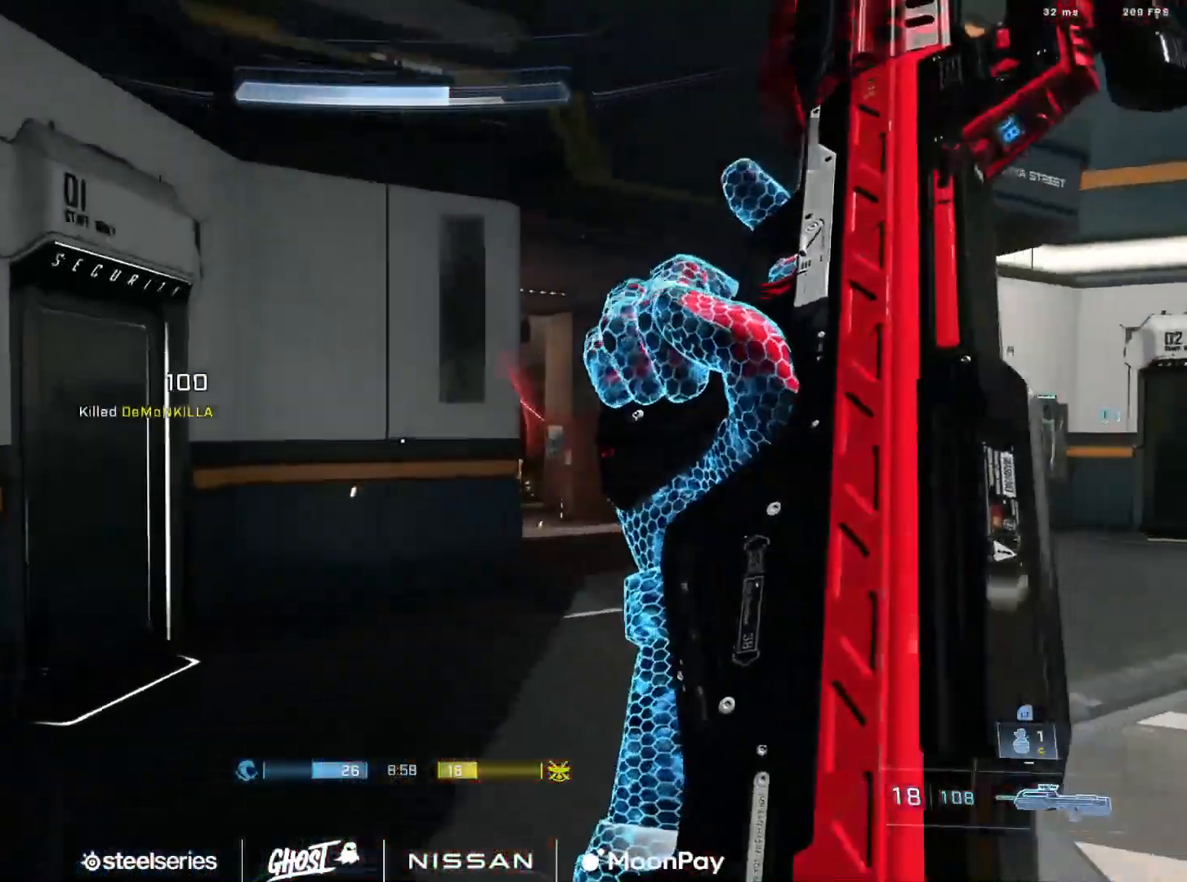
{"buttons": [], "left_stick": "center", "right_stick": "center", "events": [[33, "A", "down"], [33, "right_stick", "right"], [133, "A", "up"], [167, "left_stick", "center"], [300, "left_stick", "left"], [317, "A", "down"], [417, "A", "up"], [434, "right_stick", "center"], [450, "left_stick", "center"]]}
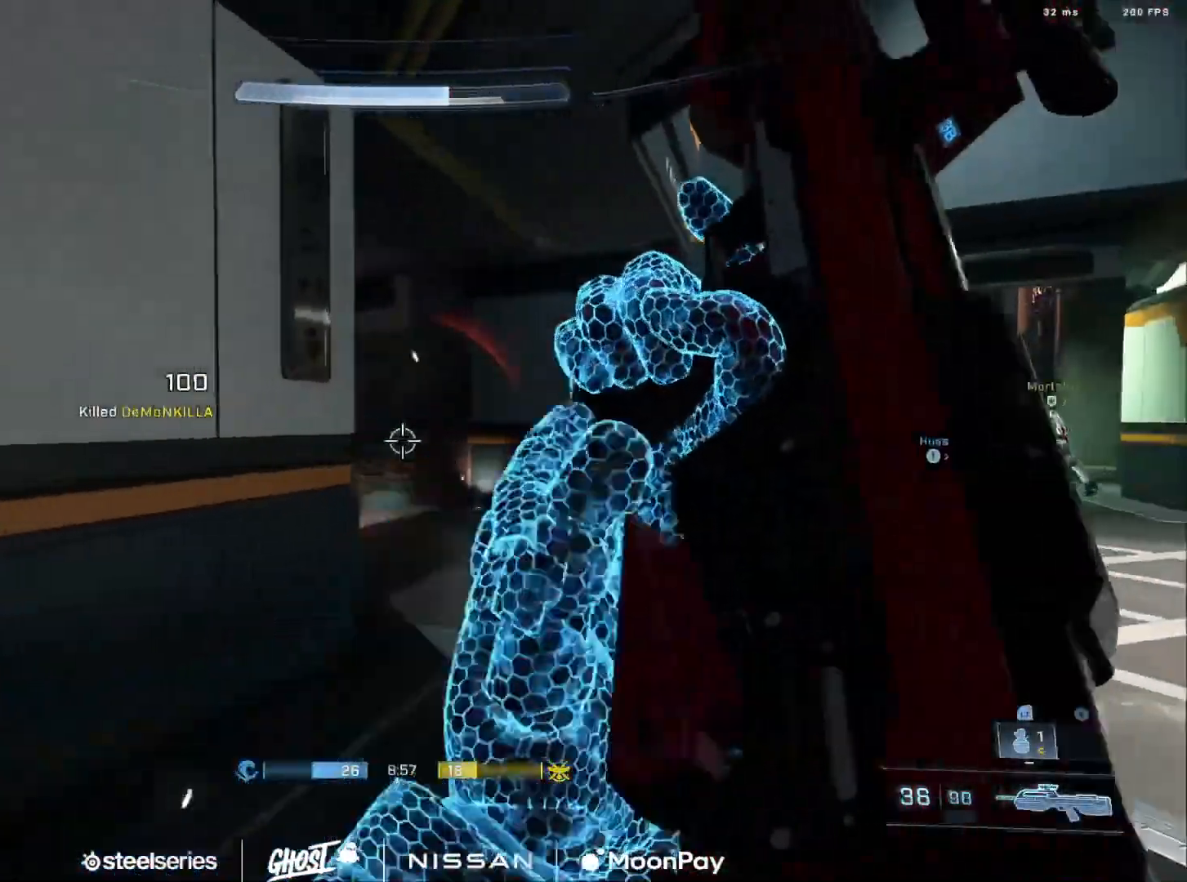
{"buttons": [], "left_stick": "up", "right_stick": "center", "events": [[51, "A", "down"], [151, "A", "up"], [184, "left_stick", "up"]]}
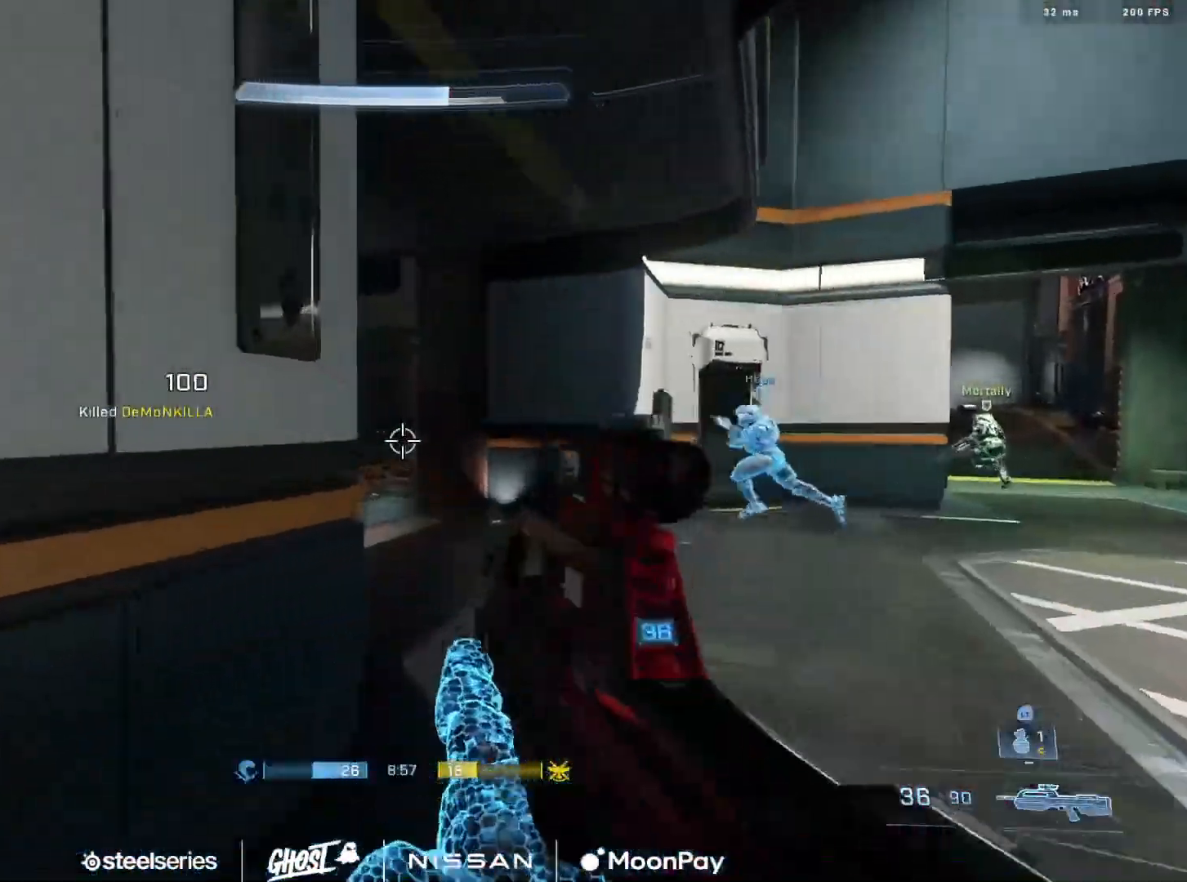
{"buttons": [], "left_stick": "center", "right_stick": "center", "events": [[33, "A", "down"], [50, "right_stick", "left"], [100, "A", "up"], [200, "A", "down"], [300, "A", "up"], [334, "A", "down"], [334, "left_stick", "center"], [334, "right_stick", "center"], [450, "A", "up"]]}
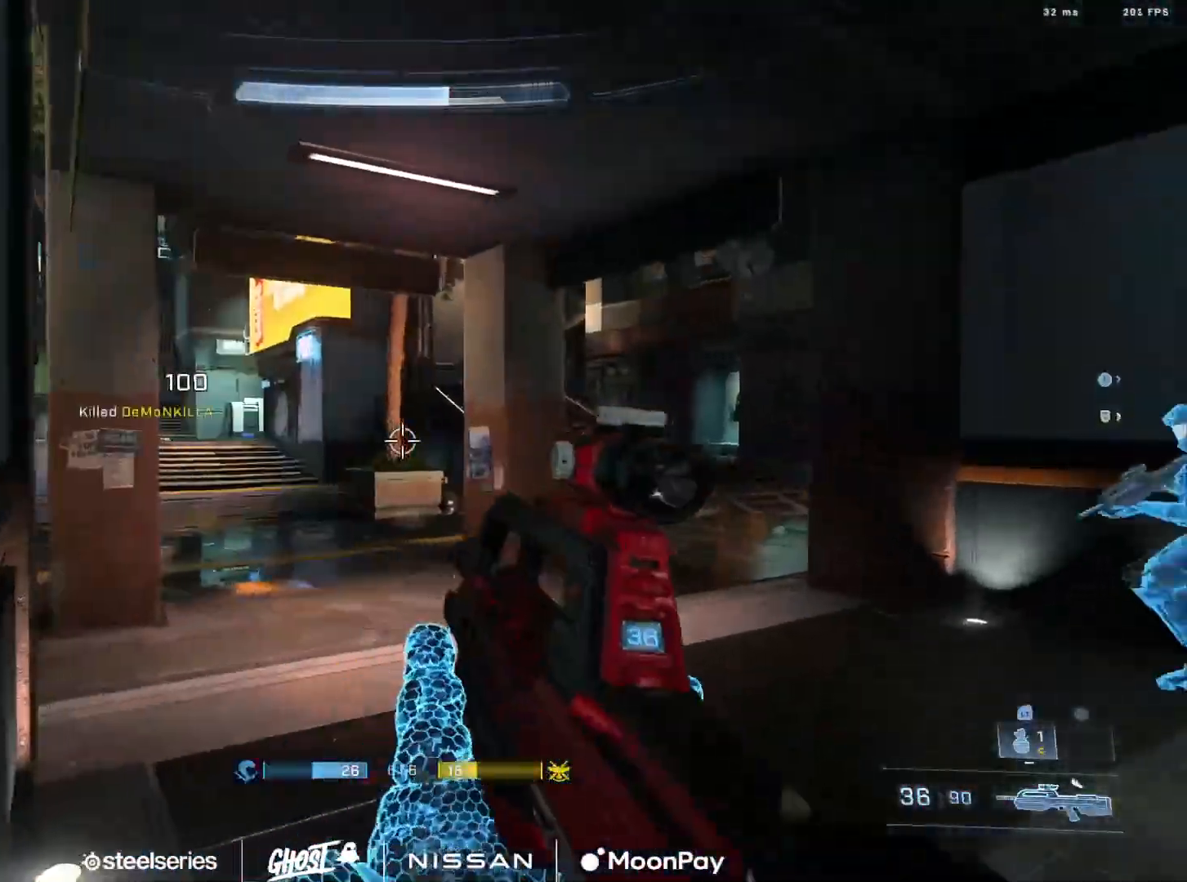
{"buttons": [], "left_stick": "up", "right_stick": "left", "events": [[117, "left_stick", "up"], [151, "right_stick", "left"], [251, "A", "down"], [334, "A", "up"], [351, "right_stick", "center"], [401, "A", "down"], [418, "right_stick", "left"], [468, "A", "up"]]}
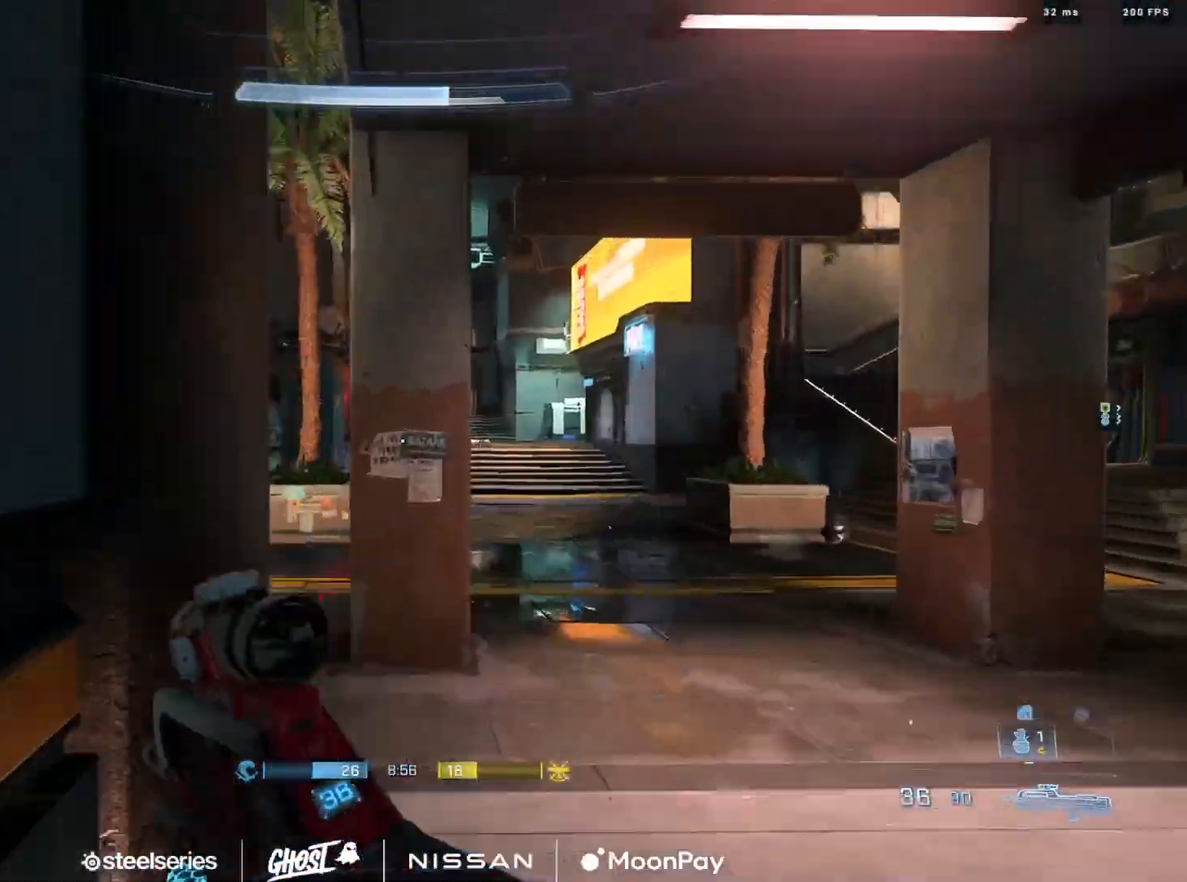
{"buttons": [], "left_stick": "up", "right_stick": "center", "events": [[67, "A", "down"], [167, "A", "up"], [267, "A", "down"], [334, "right_stick", "center"], [367, "A", "up"], [417, "A", "down"], [501, "A", "up"]]}
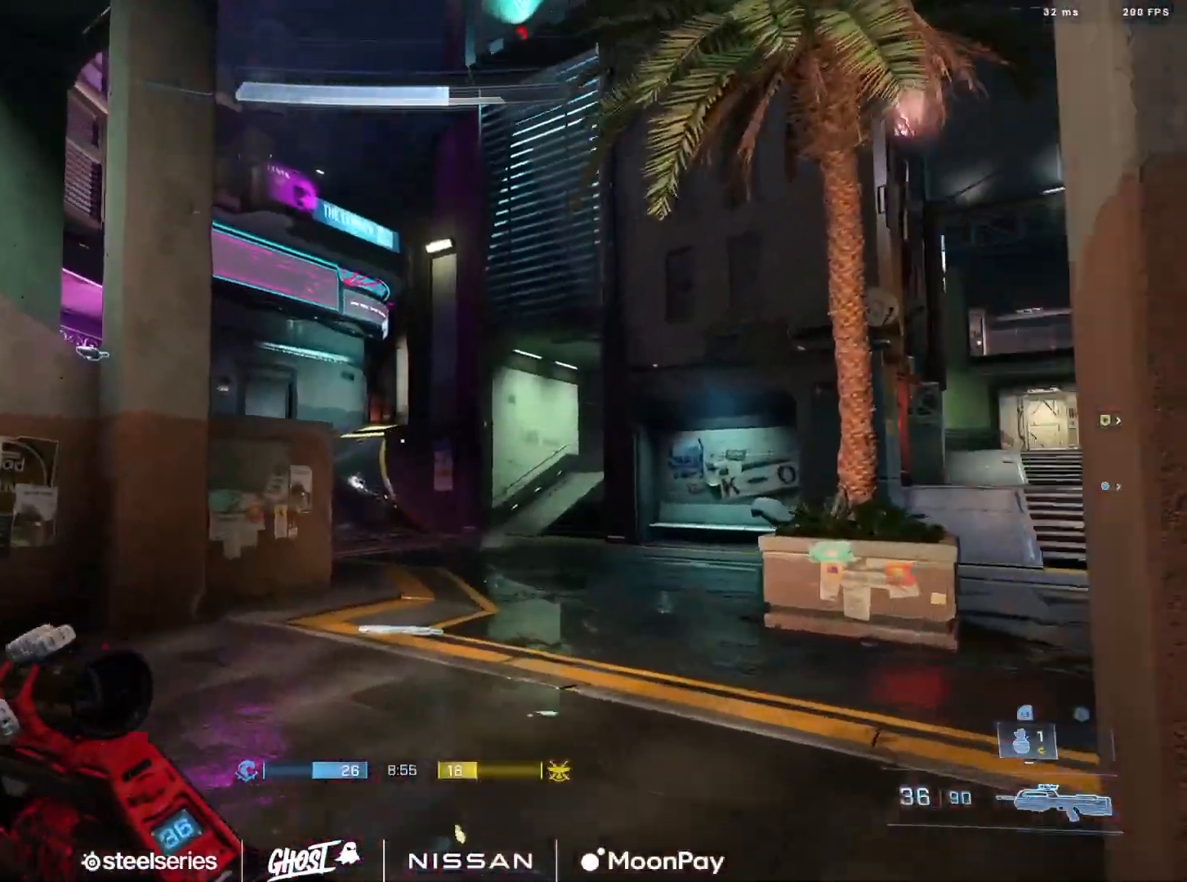
{"buttons": ["A"], "left_stick": "up", "right_stick": "left", "events": [[100, "right_stick", "right"], [117, "A", "down"], [117, "left_stick", "up-left"], [167, "A", "up"], [267, "A", "down"], [267, "right_stick", "center"], [317, "right_stick", "left"], [350, "A", "up"], [417, "left_stick", "up"], [450, "A", "down"]]}
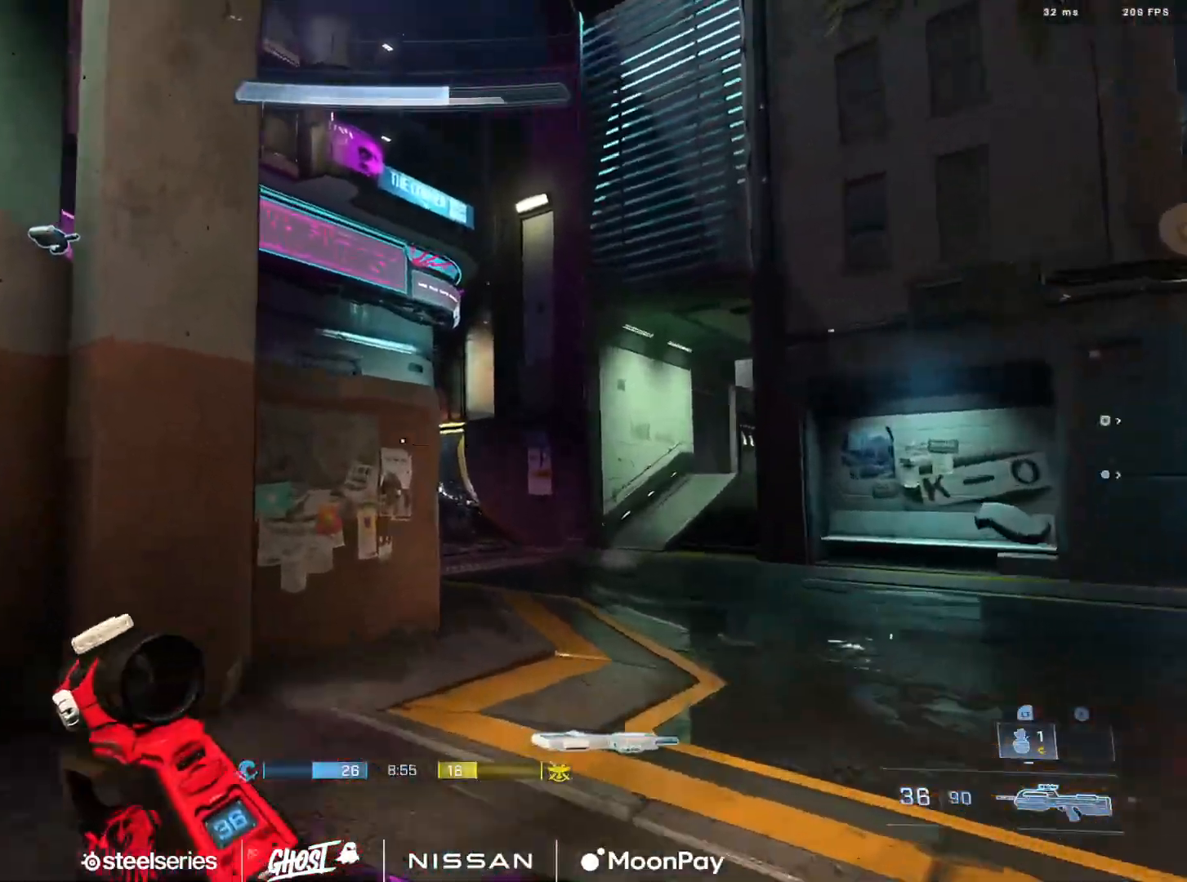
{"buttons": ["L3"], "left_stick": "up", "right_stick": "center", "events": [[34, "A", "up"], [67, "right_stick", "center"], [100, "A", "down"], [167, "A", "up"], [201, "L1", "down"], [201, "right_stick", "up-left"], [284, "L1", "up"], [301, "A", "down"], [301, "right_stick", "down-left"], [351, "A", "up"], [434, "L3", "down"], [501, "right_stick", "center"]]}
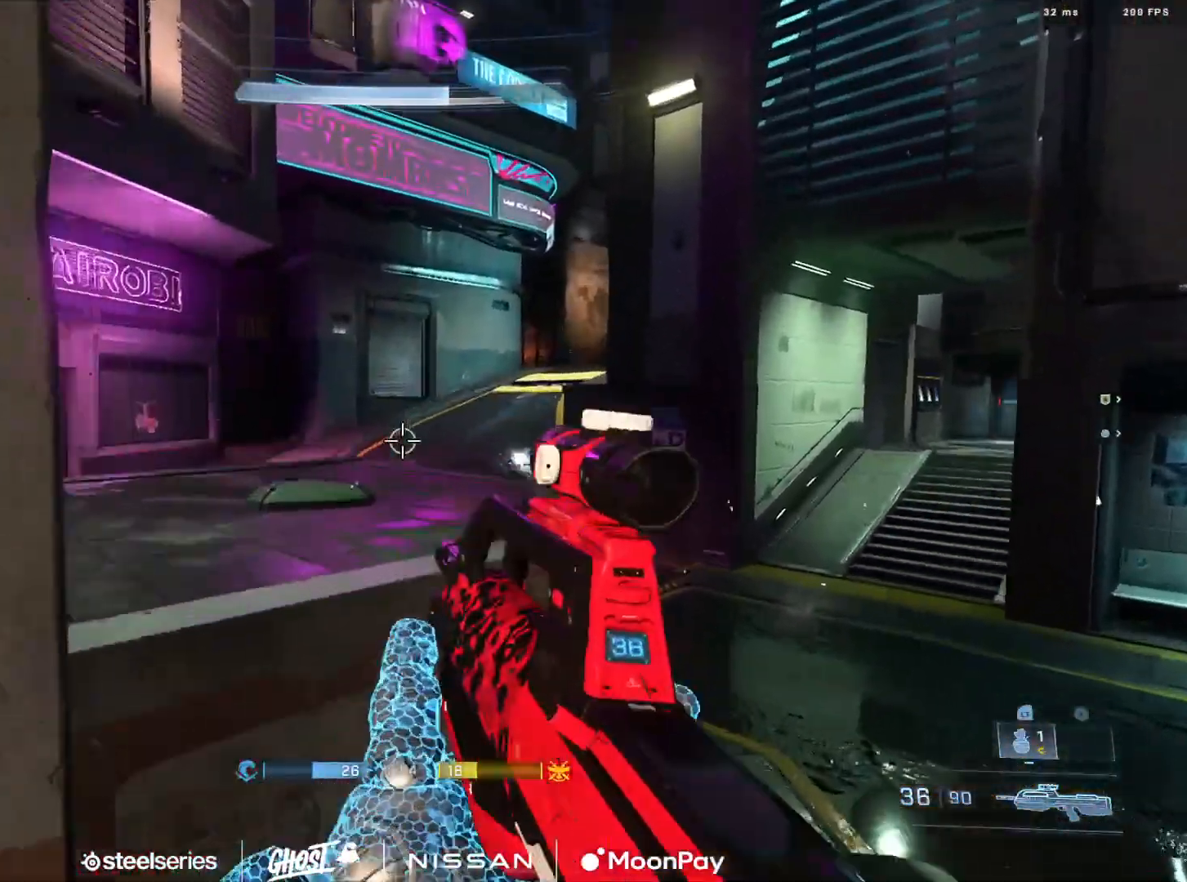
{"buttons": [], "left_stick": "up", "right_stick": "center", "events": [[200, "L3", "up"], [200, "right_stick", "down"], [300, "A", "down"], [333, "A", "up"], [333, "right_stick", "center"], [434, "A", "down"], [500, "A", "up"]]}
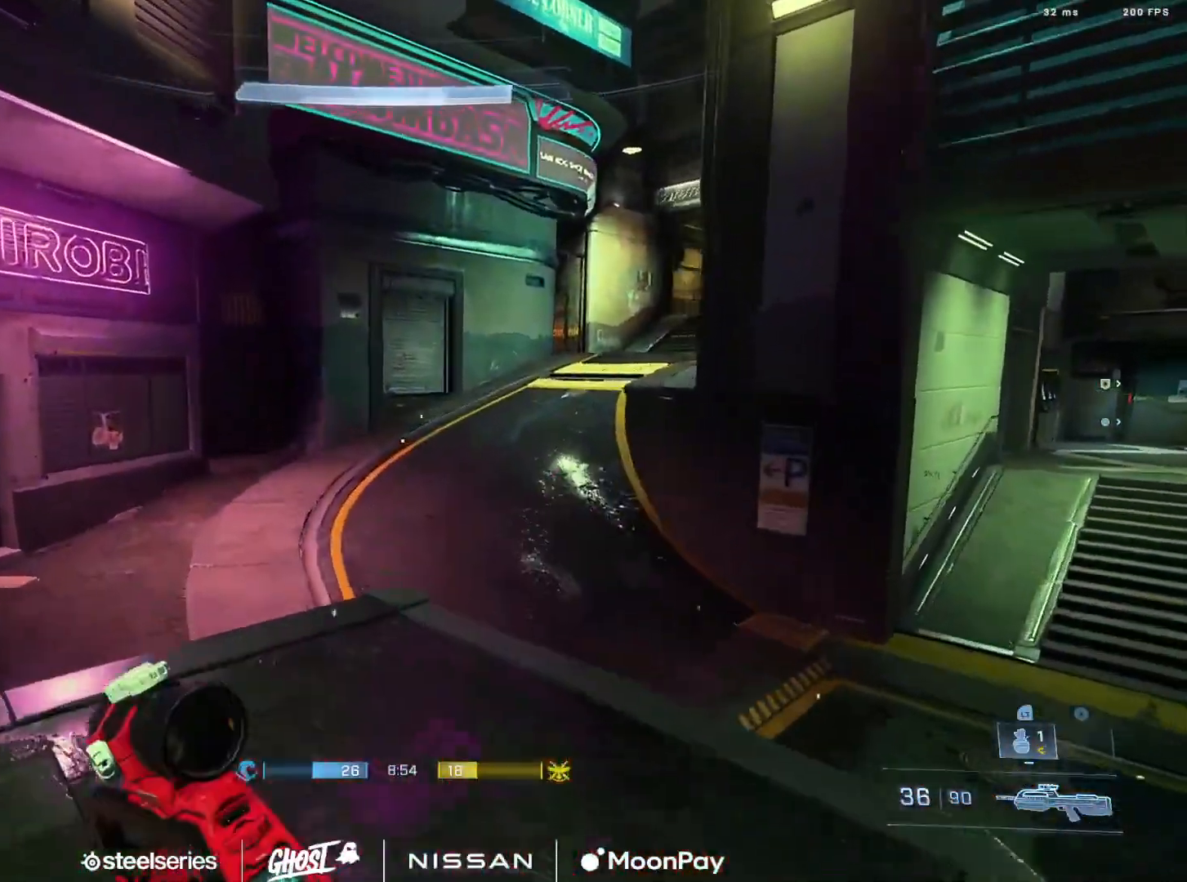
{"buttons": ["A"], "left_stick": "up", "right_stick": "right", "events": [[34, "right_stick", "right"], [84, "A", "down"], [134, "right_stick", "down-right"], [201, "A", "up"], [234, "right_stick", "center"], [284, "A", "down"], [367, "A", "up"], [401, "right_stick", "right"], [451, "A", "down"]]}
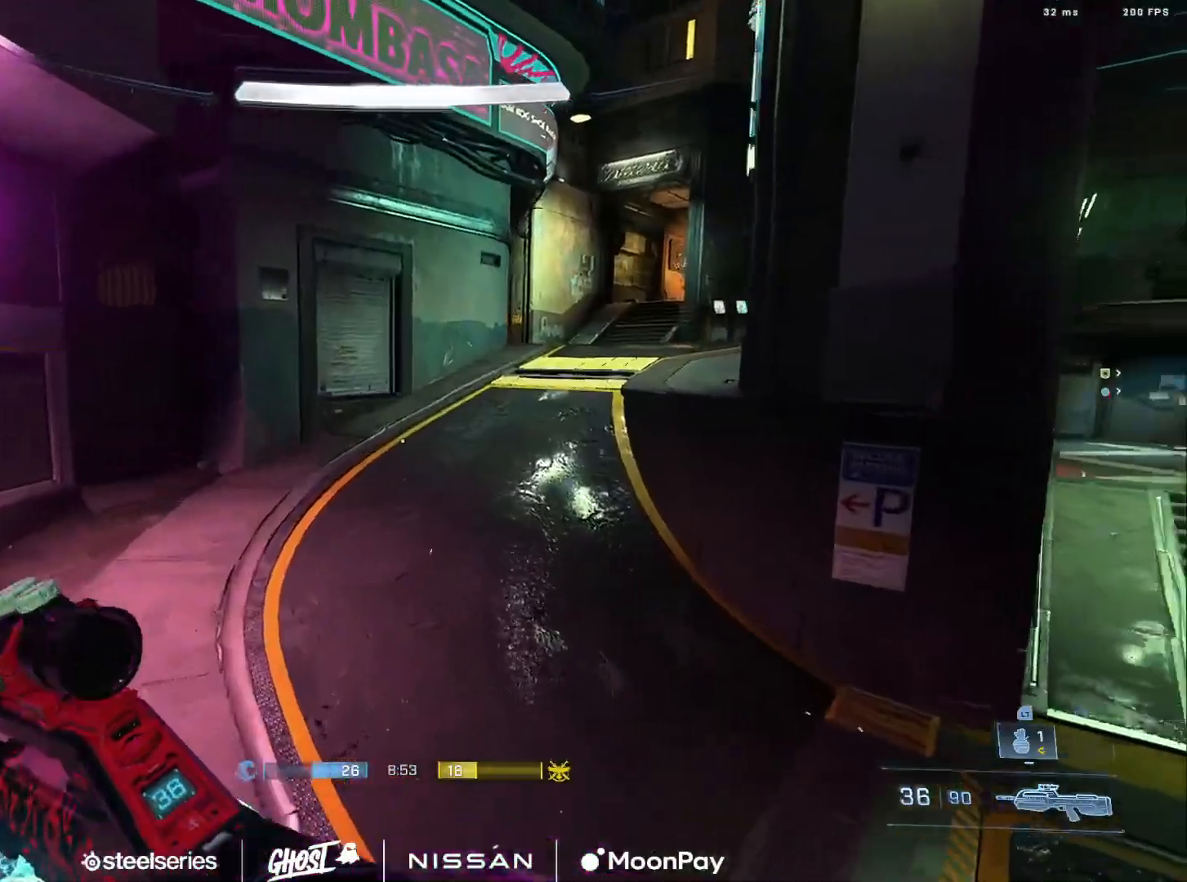
{"buttons": ["L3"], "left_stick": "up-left", "right_stick": "up-right", "events": [[16, "left_stick", "up-left"], [50, "A", "up"], [133, "A", "down"], [183, "A", "up"], [267, "A", "down"], [267, "right_stick", "up-right"], [333, "A", "up"], [384, "right_stick", "center"], [434, "L3", "down"], [434, "right_stick", "up-right"]]}
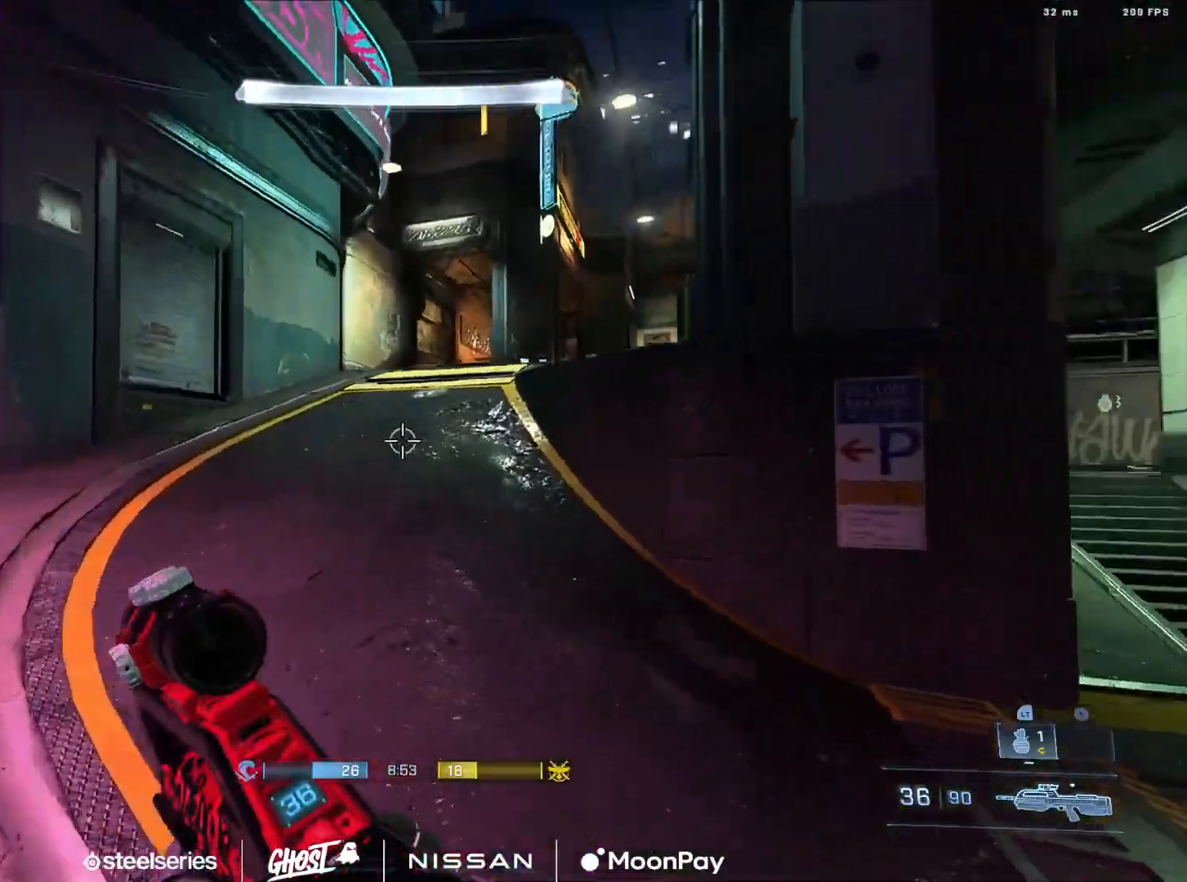
{"buttons": ["L3"], "left_stick": "up-left", "right_stick": "down-right", "events": [[67, "right_stick", "center"], [134, "right_stick", "right"], [217, "Y", "down"], [301, "Y", "up"], [367, "Y", "down"], [484, "L1", "down"], [484, "Y", "up"], [501, "L1", "up"], [501, "right_stick", "down-right"]]}
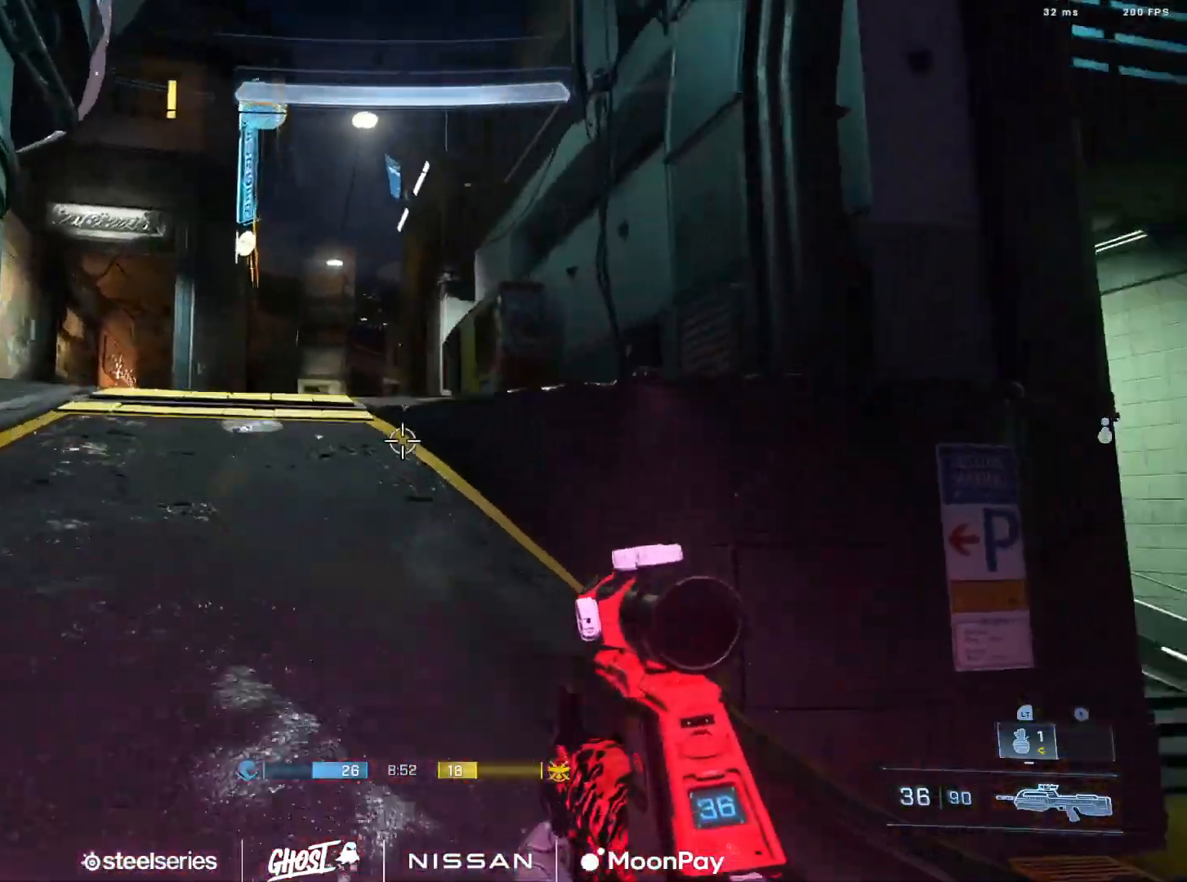
{"buttons": [], "left_stick": "up-left", "right_stick": "center", "events": [[117, "L2", "down"], [233, "L2", "up"], [283, "L3", "up"], [450, "right_stick", "center"]]}
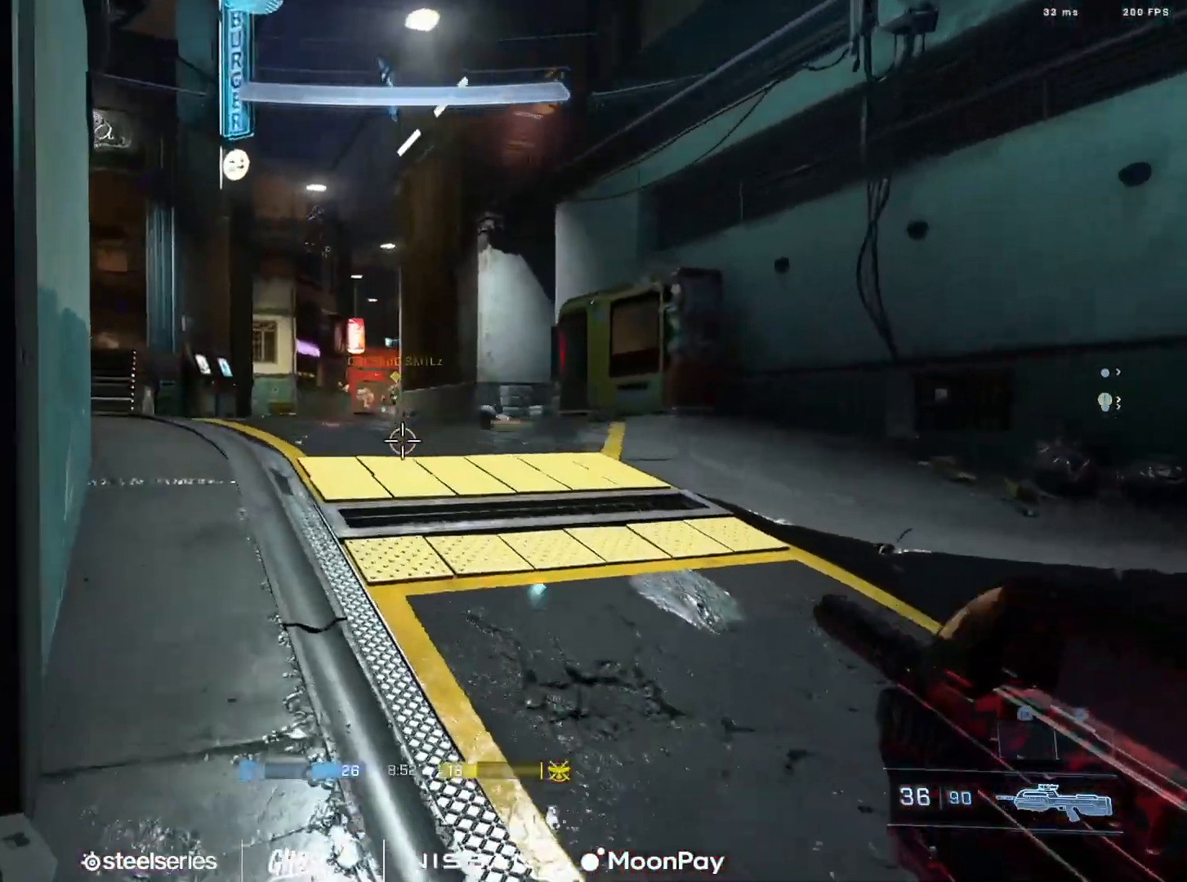
{"buttons": ["A"], "left_stick": "up-left", "right_stick": "center", "events": [[117, "A", "down"], [251, "A", "up"], [301, "A", "down"], [401, "A", "up"], [484, "A", "down"]]}
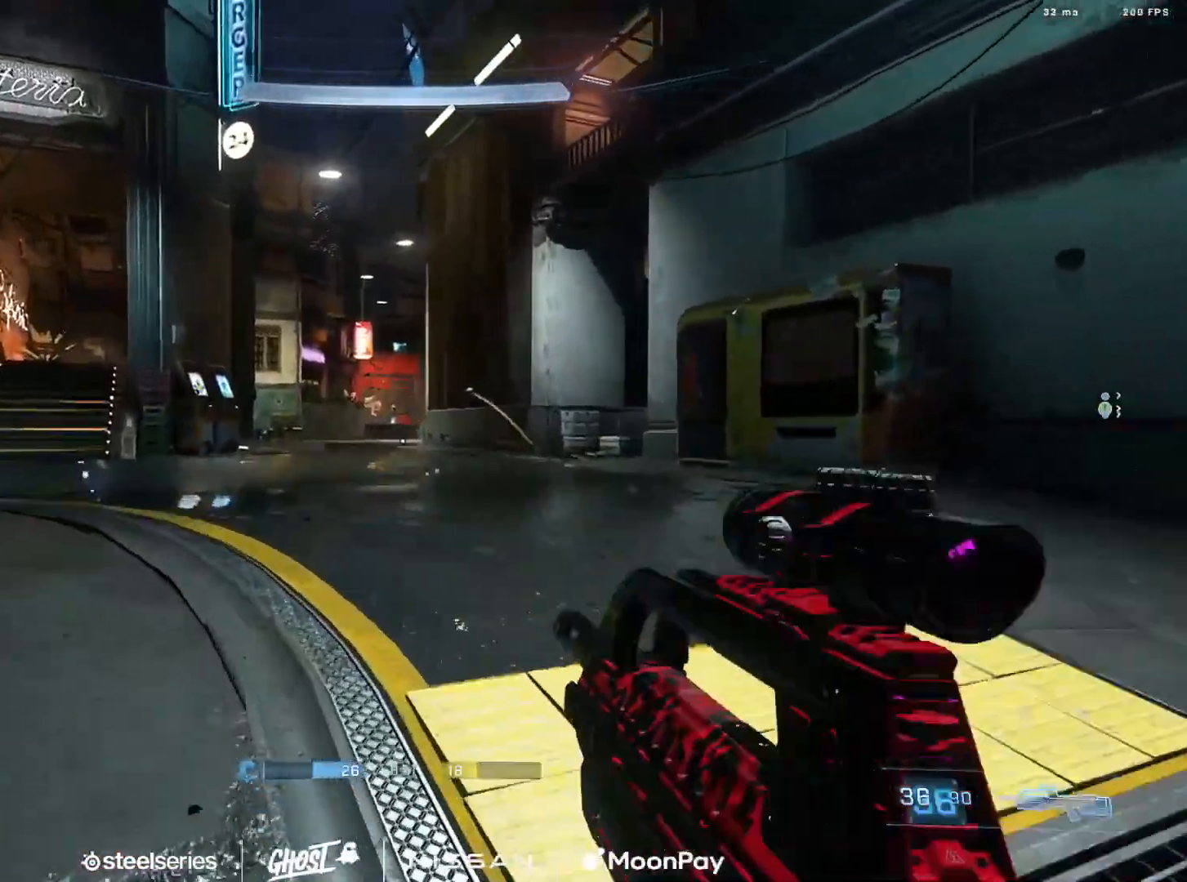
{"buttons": [], "left_stick": "up-left", "right_stick": "down-left", "events": [[67, "A", "up"], [167, "A", "down"], [233, "A", "up"], [267, "right_stick", "up-right"], [384, "right_stick", "center"], [484, "right_stick", "down-left"]]}
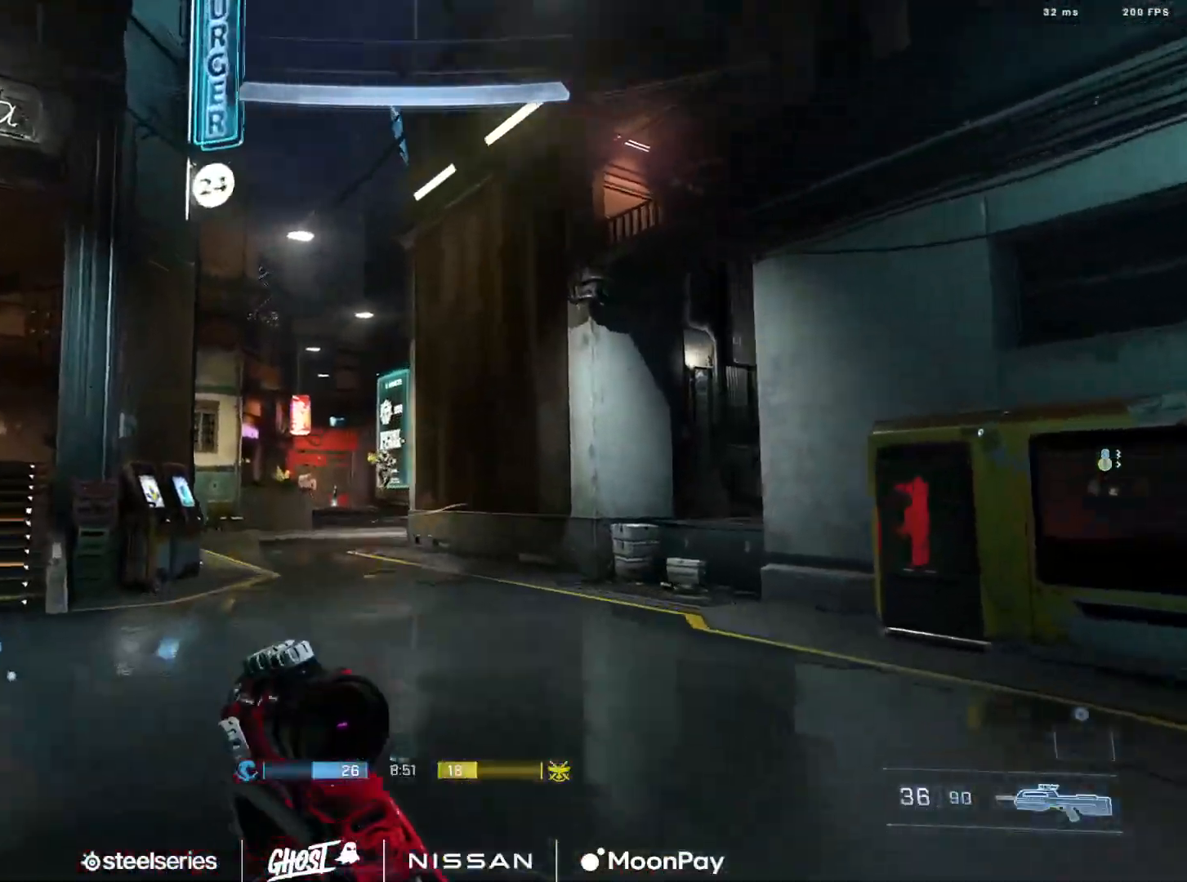
{"buttons": [], "left_stick": "up-left", "right_stick": "down", "events": [[84, "right_stick", "down"], [134, "R2", "down"], [184, "DPAD_DOWN", "down"], [301, "DPAD_DOWN", "up"], [301, "R2", "up"]]}
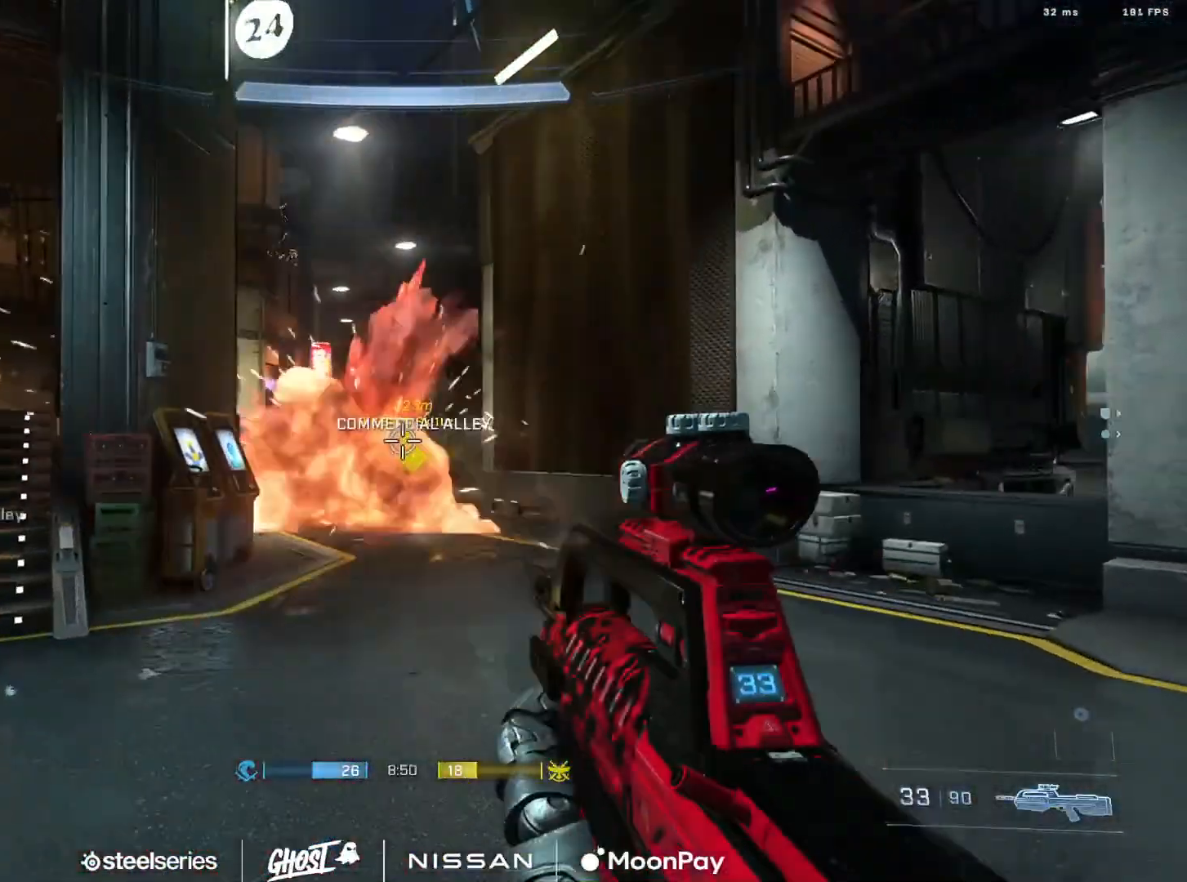
{"buttons": [], "left_stick": "up-left", "right_stick": "up-left", "events": [[50, "right_stick", "down-right"], [67, "R2", "down"], [200, "left_stick", "up"], [283, "right_stick", "center"], [317, "R2", "up"], [384, "left_stick", "up-left"], [434, "right_stick", "up-left"]]}
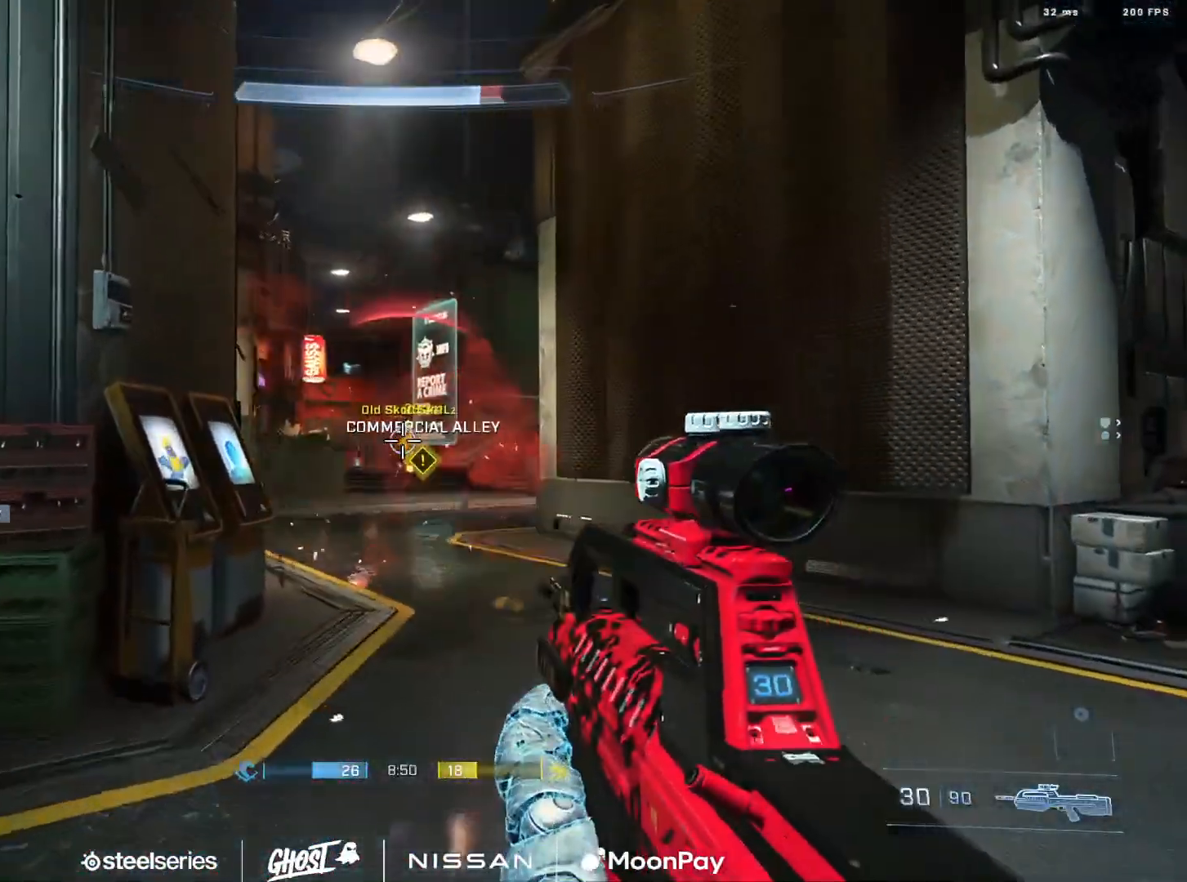
{"buttons": [], "left_stick": "down-right", "right_stick": "down-right", "events": [[17, "right_stick", "up-right"], [50, "left_stick", "up"], [84, "R2", "down"], [100, "right_stick", "center"], [184, "left_stick", "up-right"], [351, "R2", "up"], [351, "left_stick", "right"], [451, "left_stick", "down-right"], [484, "right_stick", "down-right"]]}
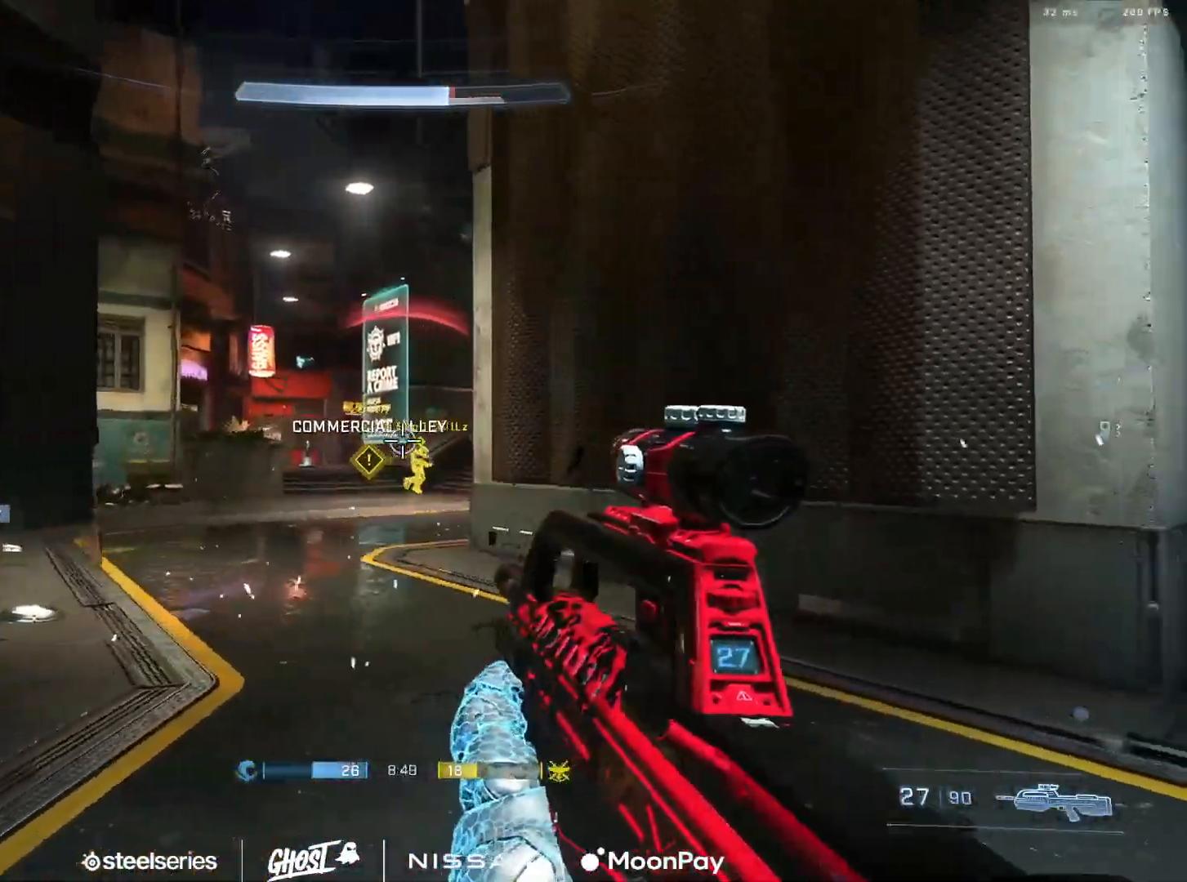
{"buttons": [], "left_stick": "down-left", "right_stick": "down-right"}
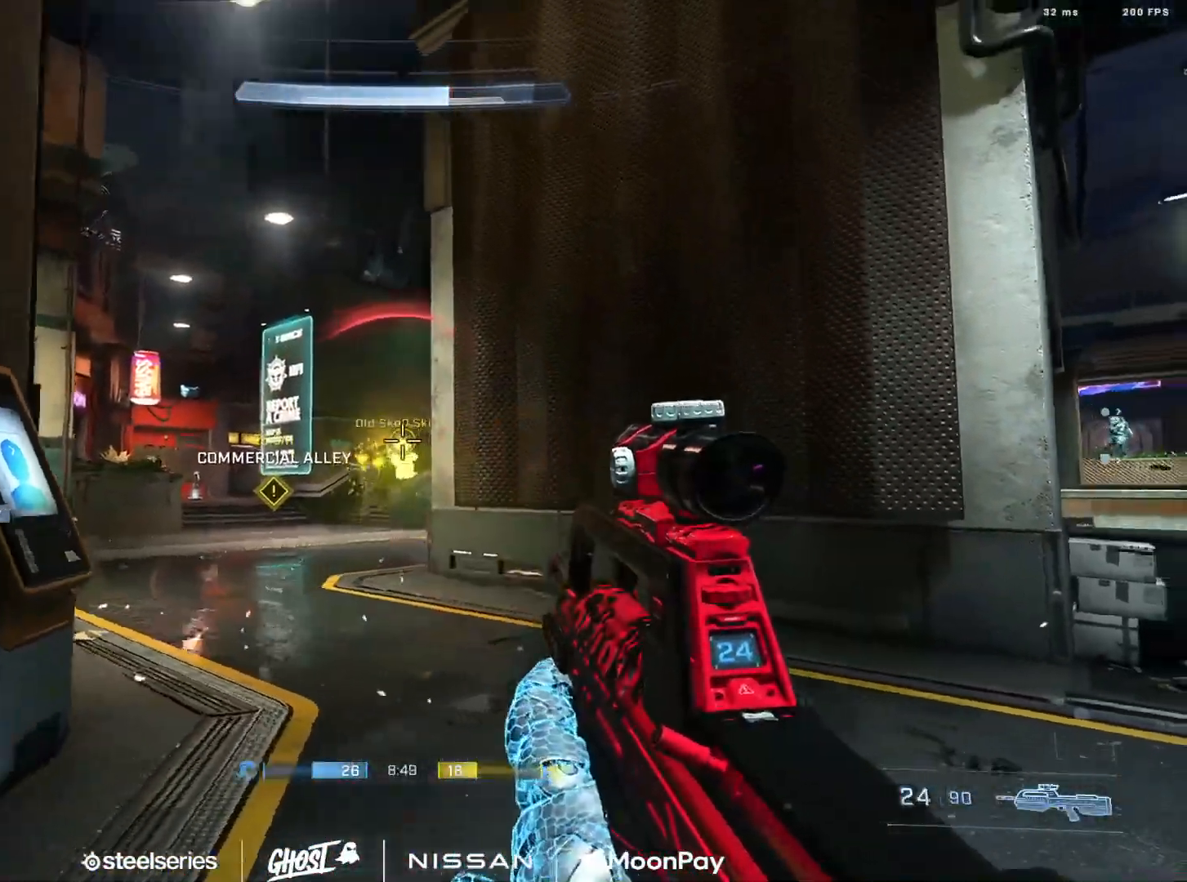
{"buttons": [], "left_stick": "right", "right_stick": "down-right"}
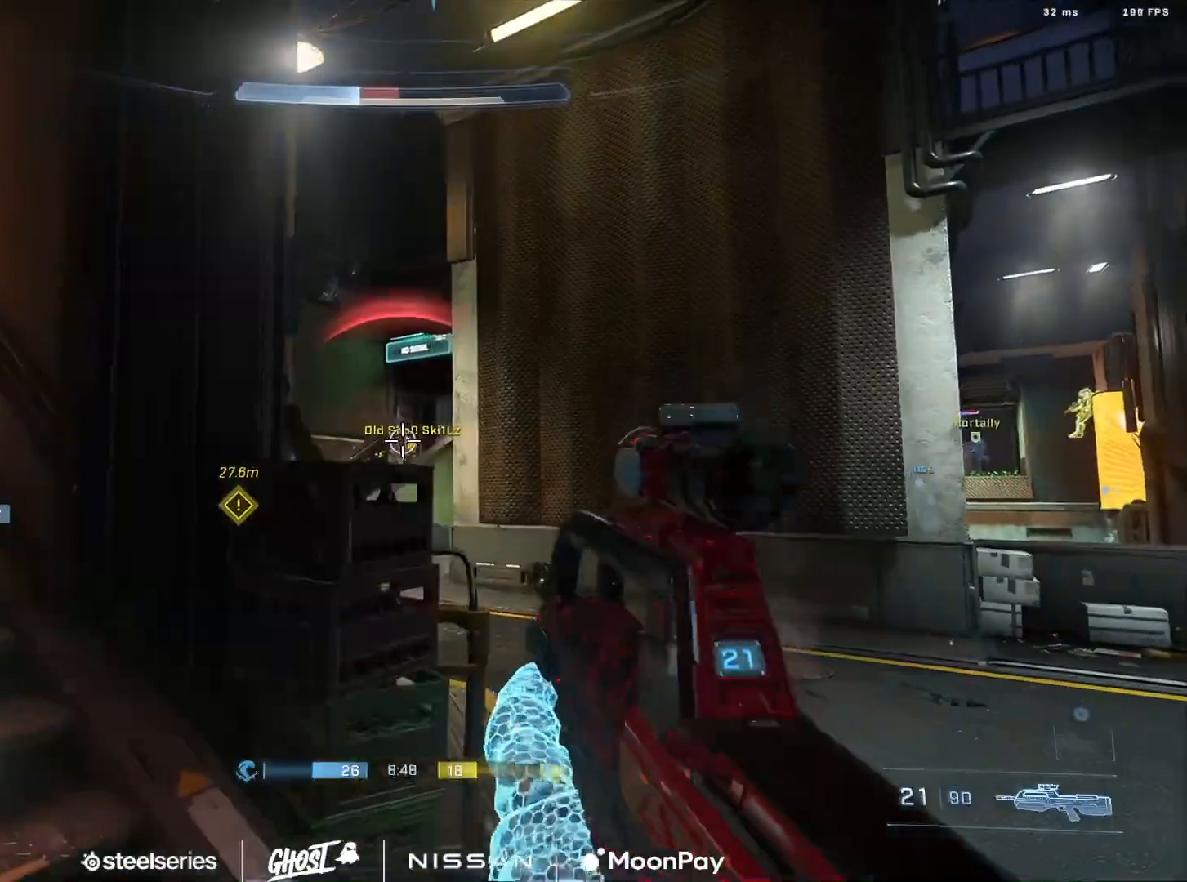
{"buttons": [], "left_stick": "down-left", "right_stick": "center"}
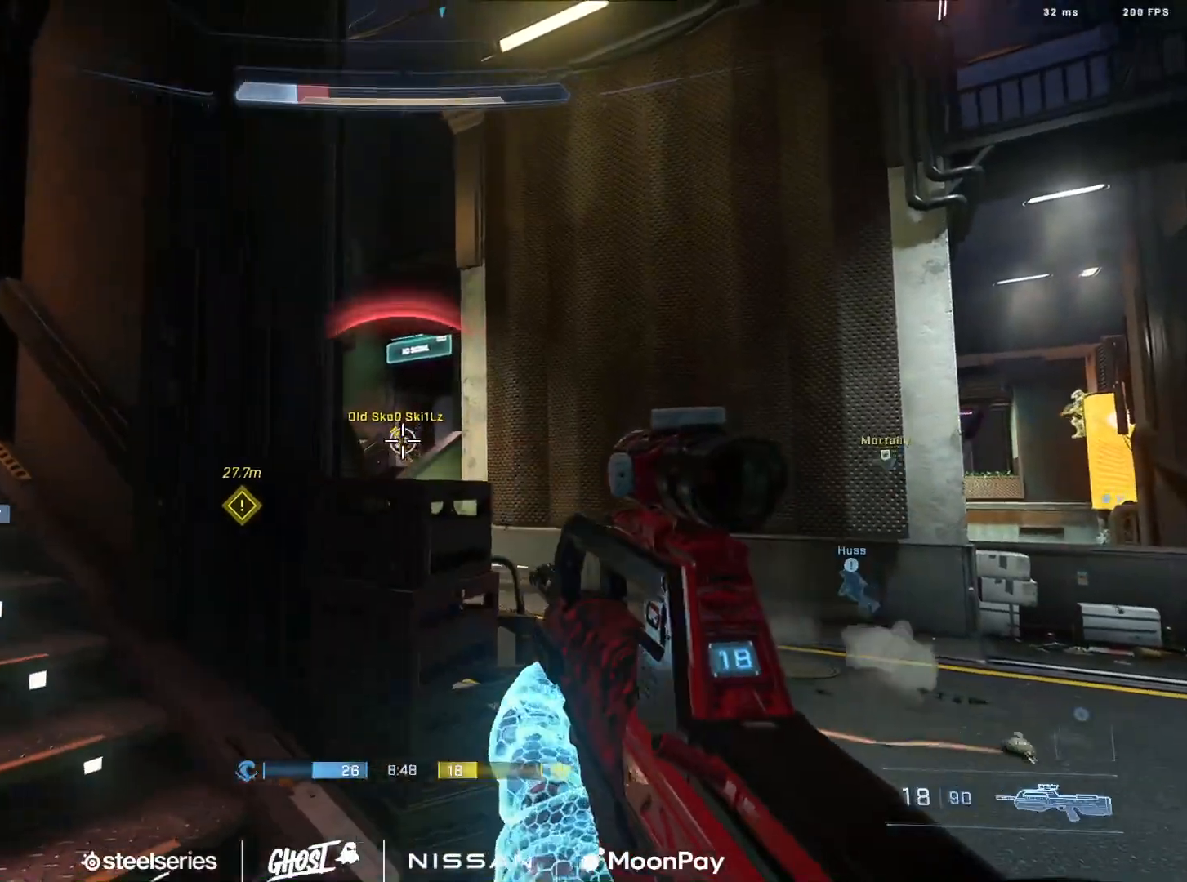
{"buttons": [], "left_stick": "up-left", "right_stick": "down-right", "events": [[50, "right_stick", "down-left"], [134, "left_stick", "up-left"], [201, "A", "down"], [267, "A", "up"], [301, "right_stick", "down-right"], [334, "A", "down"], [417, "A", "up"]]}
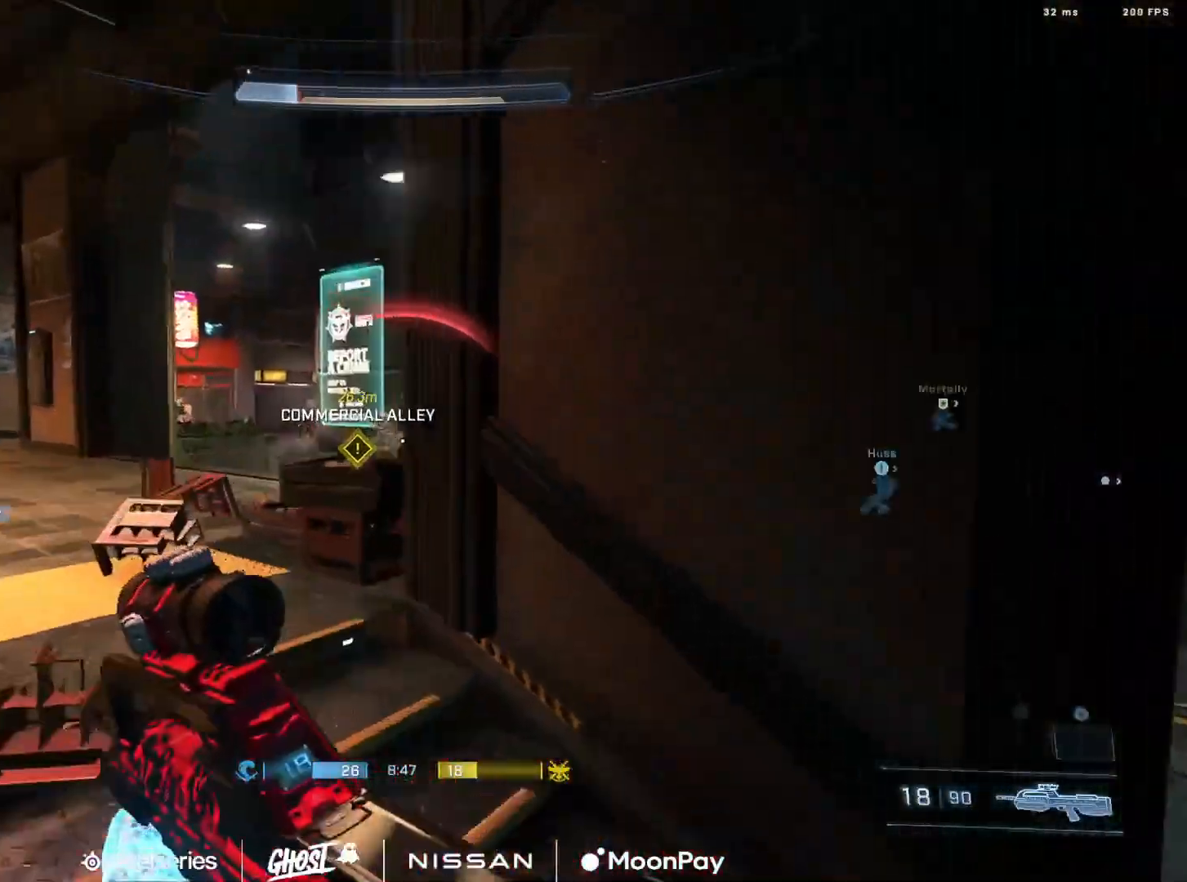
{"buttons": [], "left_stick": "right", "right_stick": "down-left", "events": [[33, "left_stick", "right"], [67, "right_stick", "center"], [133, "left_stick", "left"], [250, "right_stick", "up-left"], [267, "left_stick", "right"], [333, "R2", "down"], [333, "right_stick", "up"], [467, "R2", "up"], [467, "right_stick", "down-left"]]}
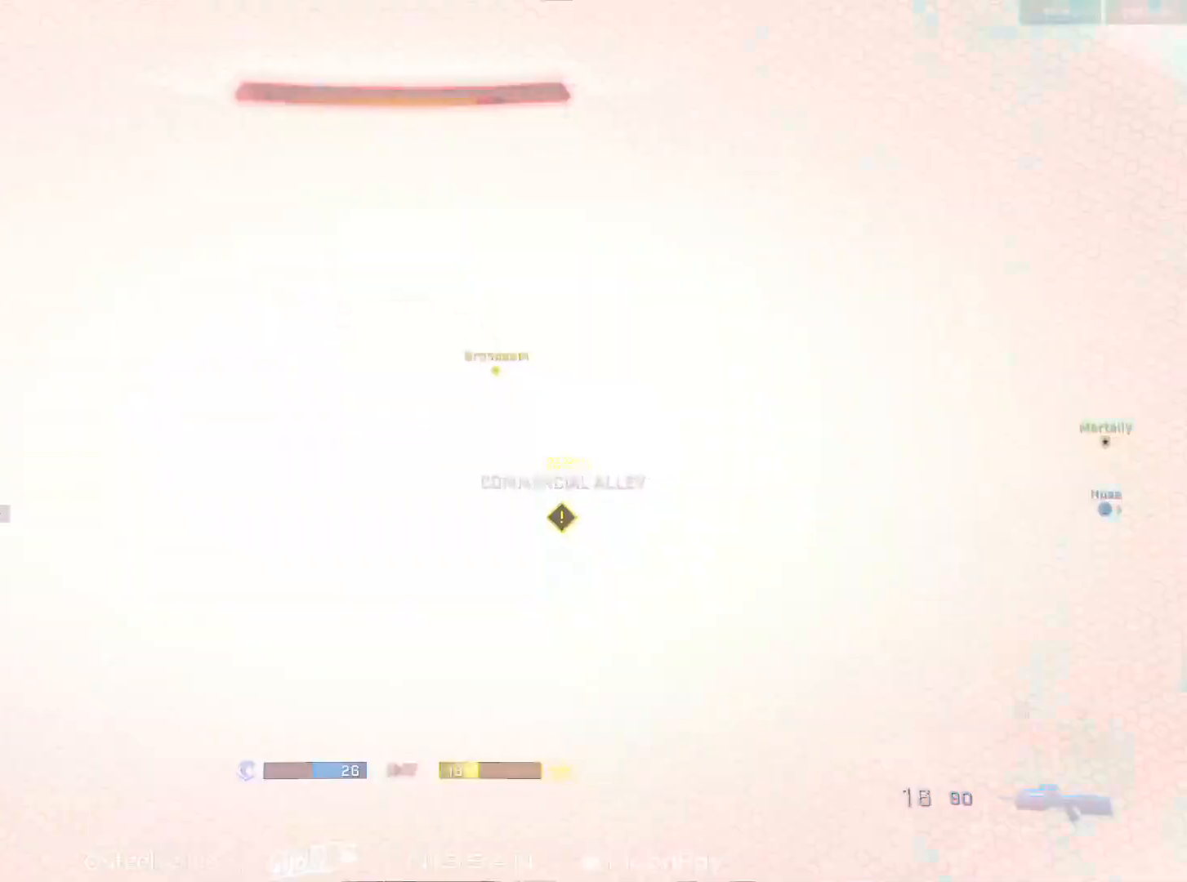
{"buttons": ["DPAD_DOWN", "SELECT"], "left_stick": "center", "right_stick": "center", "events": [[67, "L3", "down"], [201, "right_stick", "center"], [217, "L3", "up"], [267, "left_stick", "center"], [317, "R1", "down"], [401, "R1", "up"], [484, "SELECT", "down"], [501, "DPAD_DOWN", "down"]]}
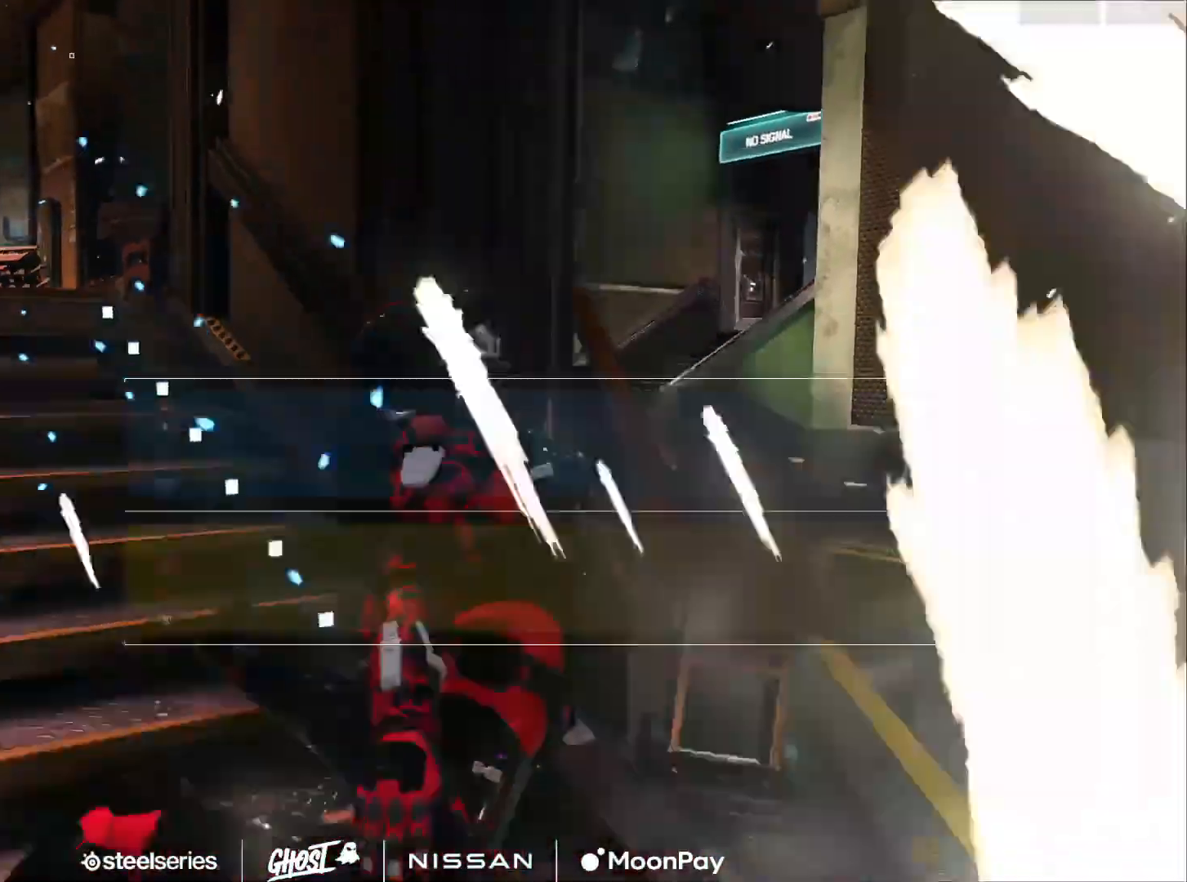
{"buttons": ["SELECT"], "left_stick": "center", "right_stick": "center", "events": [[117, "DPAD_DOWN", "up"]]}
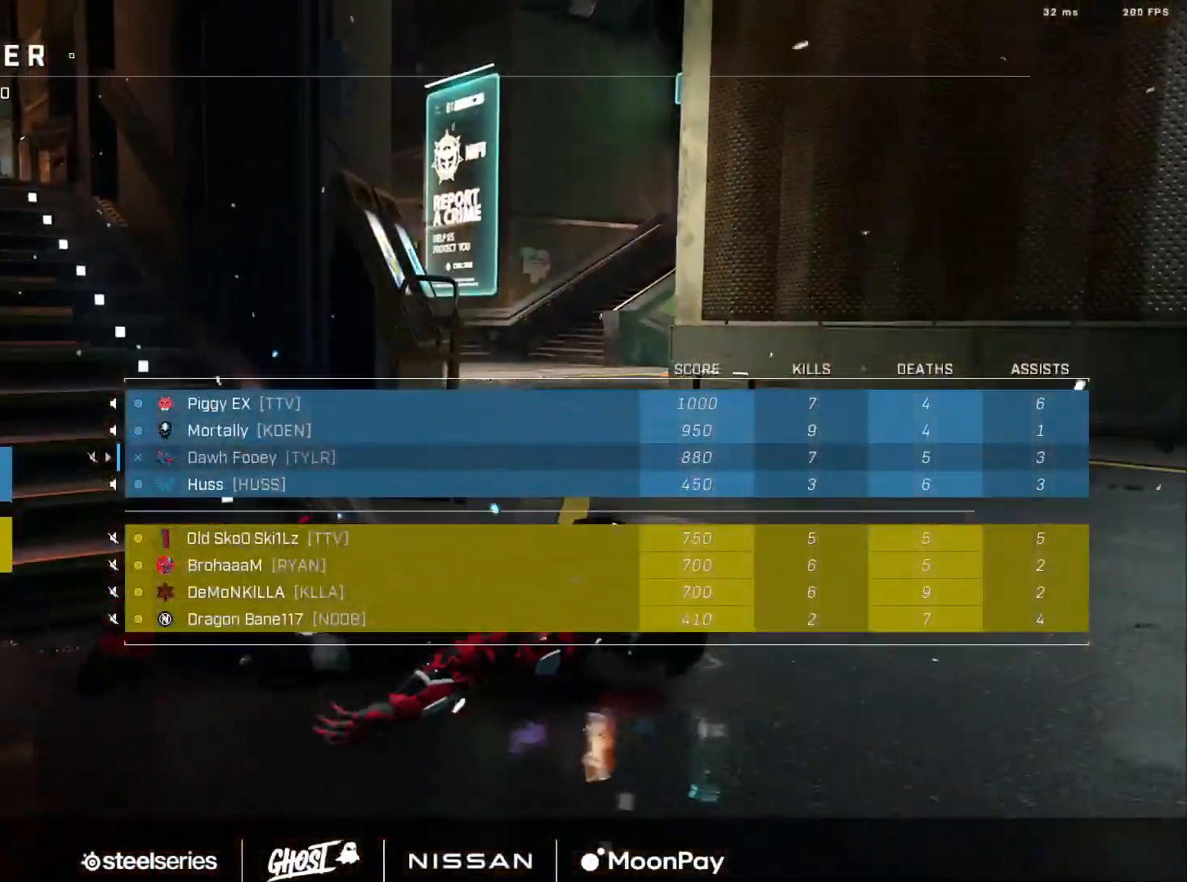
{"buttons": [], "left_stick": "center", "right_stick": "center", "events": [[501, "SELECT", "up"]]}
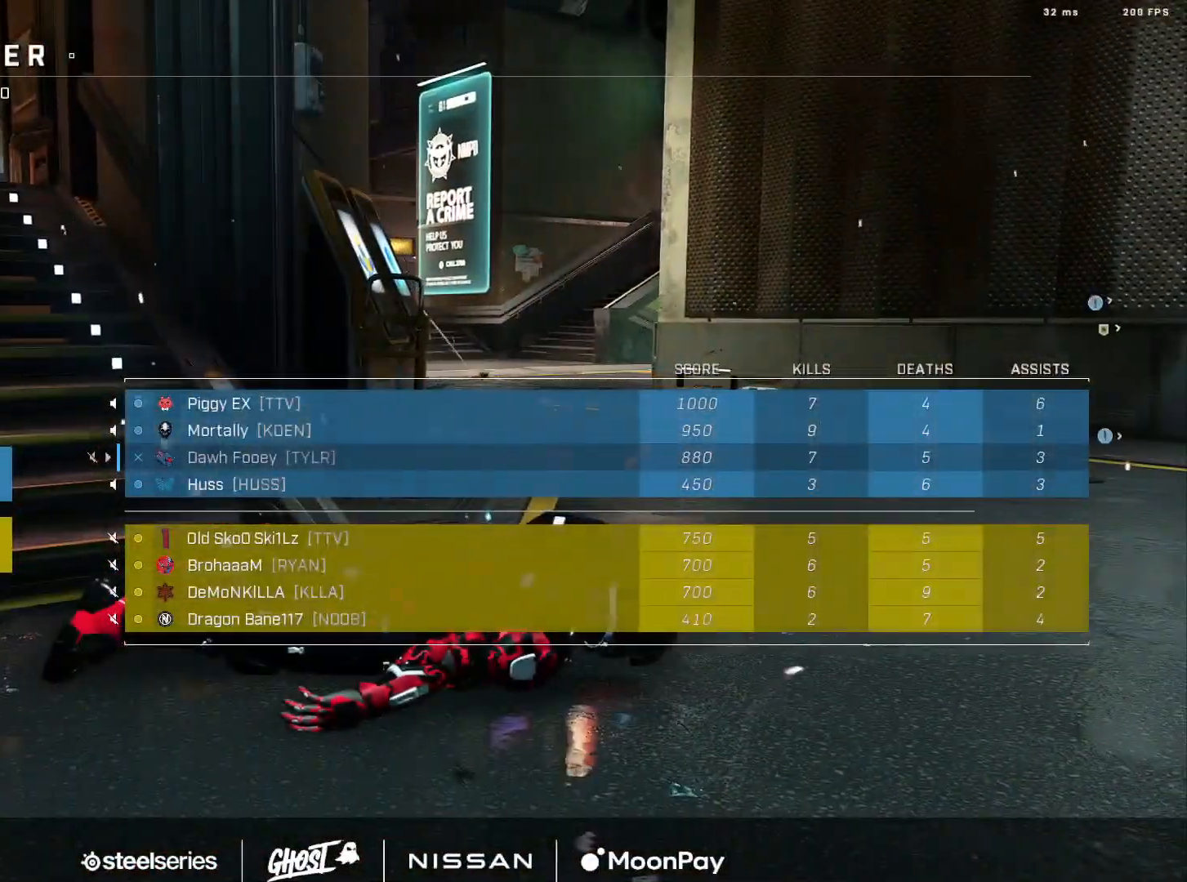
{"buttons": ["DPAD_DOWN", "SELECT"], "left_stick": "center", "right_stick": "center", "events": [[83, "R1", "down"], [217, "R1", "up"], [450, "SELECT", "down"], [500, "DPAD_DOWN", "down"]]}